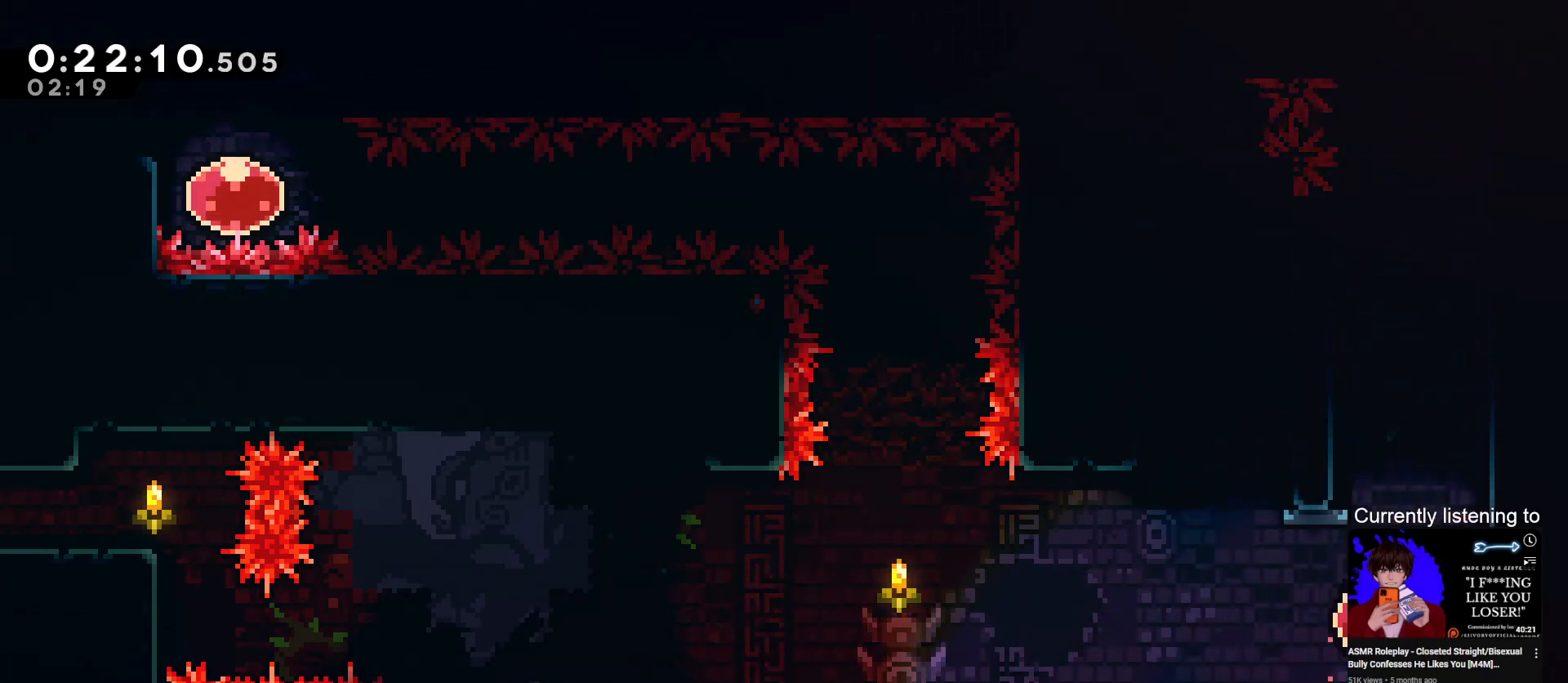
Gameplay with keyboard; each line is a JSON object with the keys held at the frame after it. "events" lists presses ("down") and releases ("up") of "dash", "down", "grab", "jump", "left", "right", "skip" and "up" between this image and that frame as [ms after this image, input, new state], when the widget could be followed in between. No other keys are recorded. Mouse input is not recorded. Key names are as the overlay labels them; some are game actions (e.g. jump) rather than physical keys.
{"keys": ["grab", "left"], "events": []}
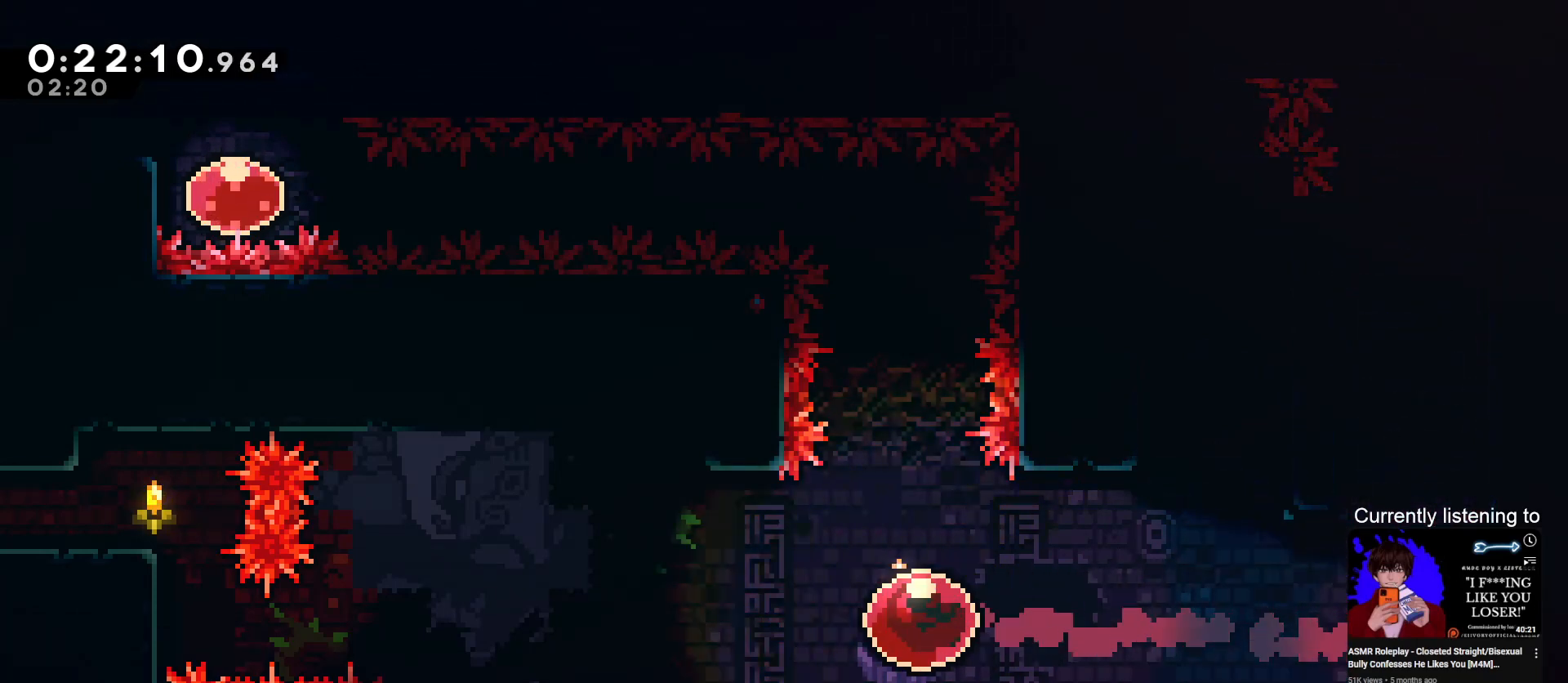
{"keys": ["grab", "left"], "events": []}
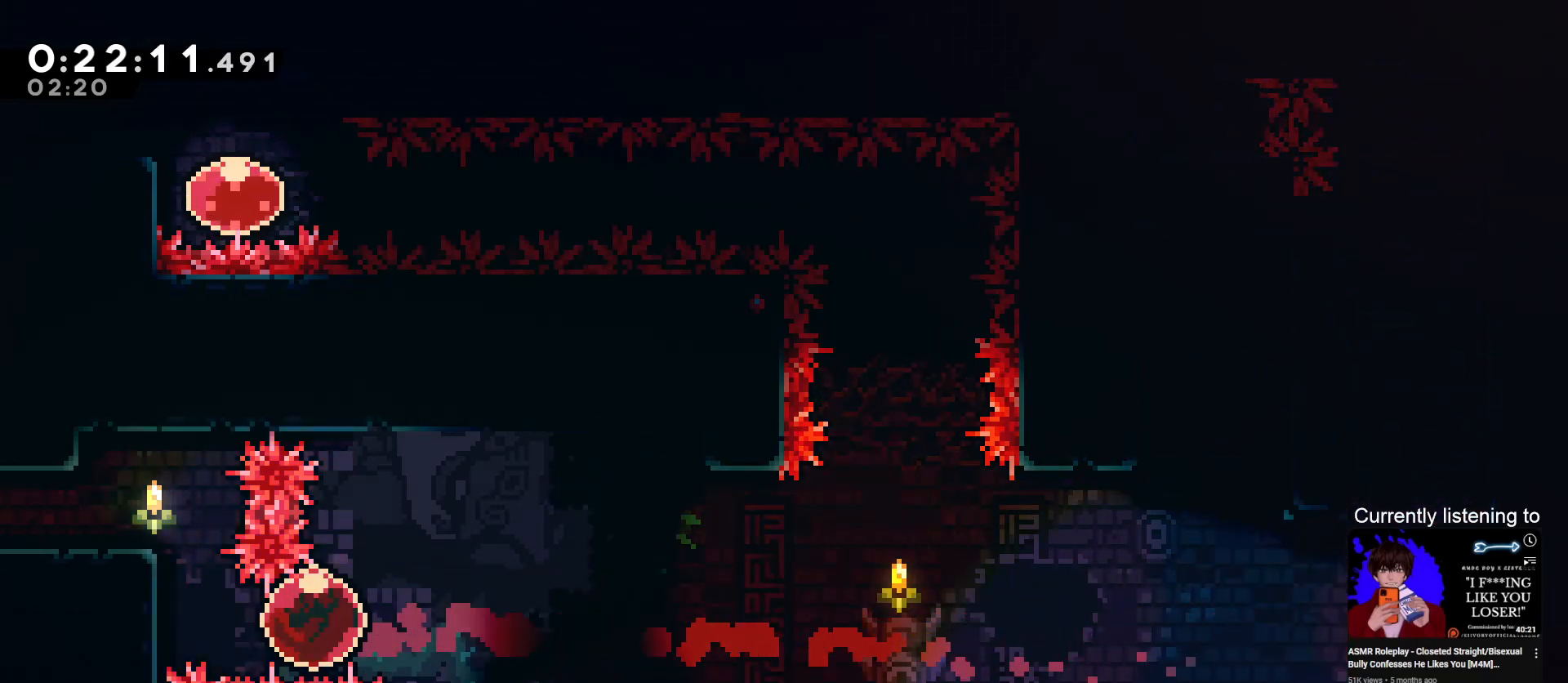
{"keys": ["grab", "left"], "events": [[267, "jump", "down"], [467, "jump", "up"]]}
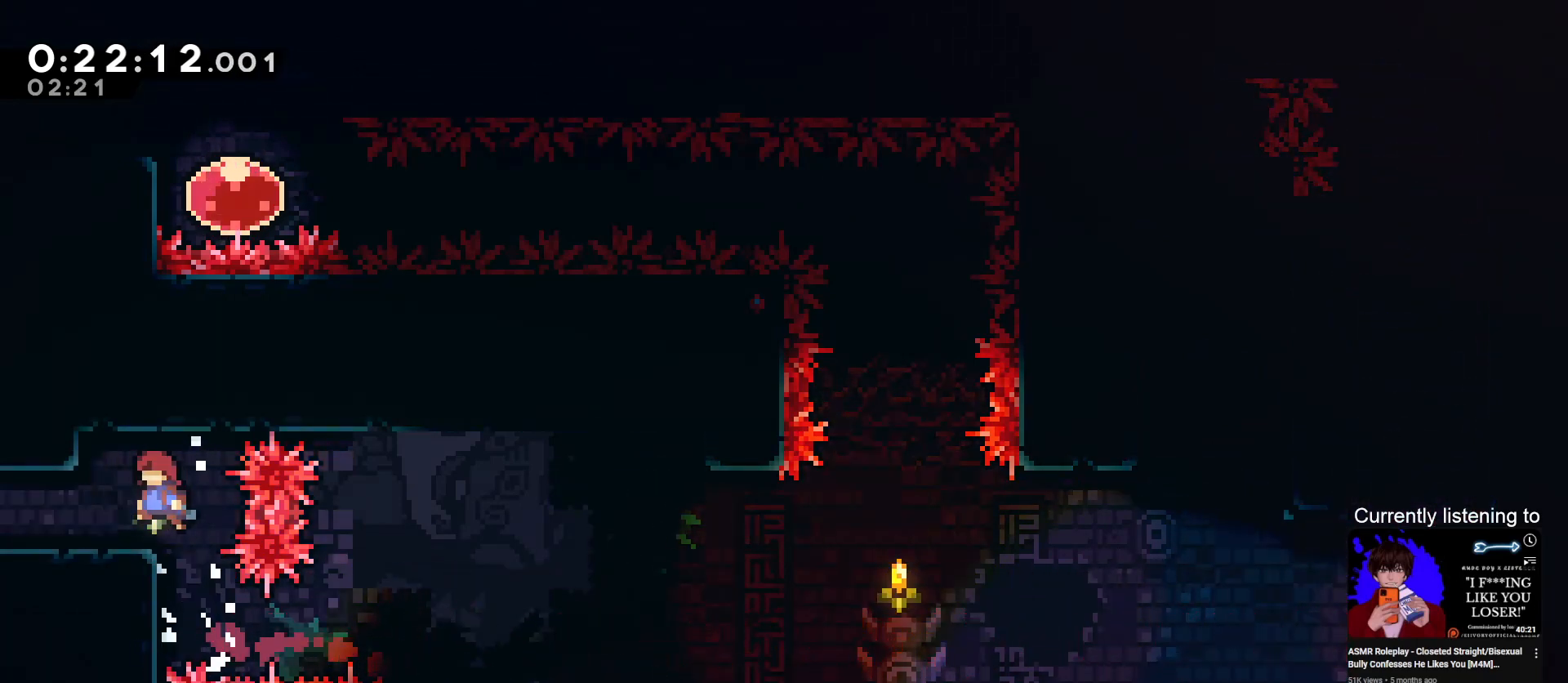
{"keys": ["down"], "events": [[100, "down", "down"], [133, "dash", "down"], [233, "jump", "down"], [400, "dash", "up"], [400, "jump", "up"], [433, "grab", "up"], [467, "left", "up"]]}
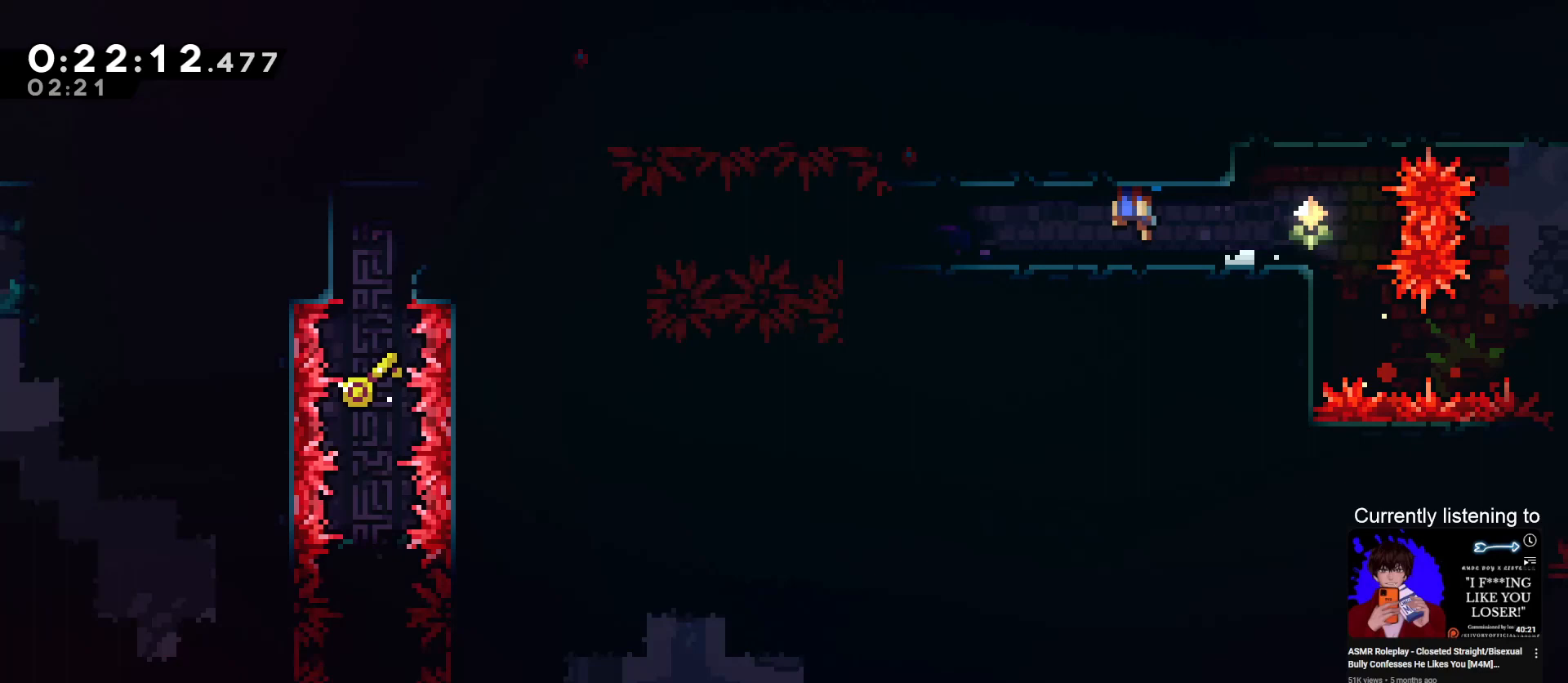
{"keys": ["left"], "events": [[67, "left", "down"], [200, "down", "up"]]}
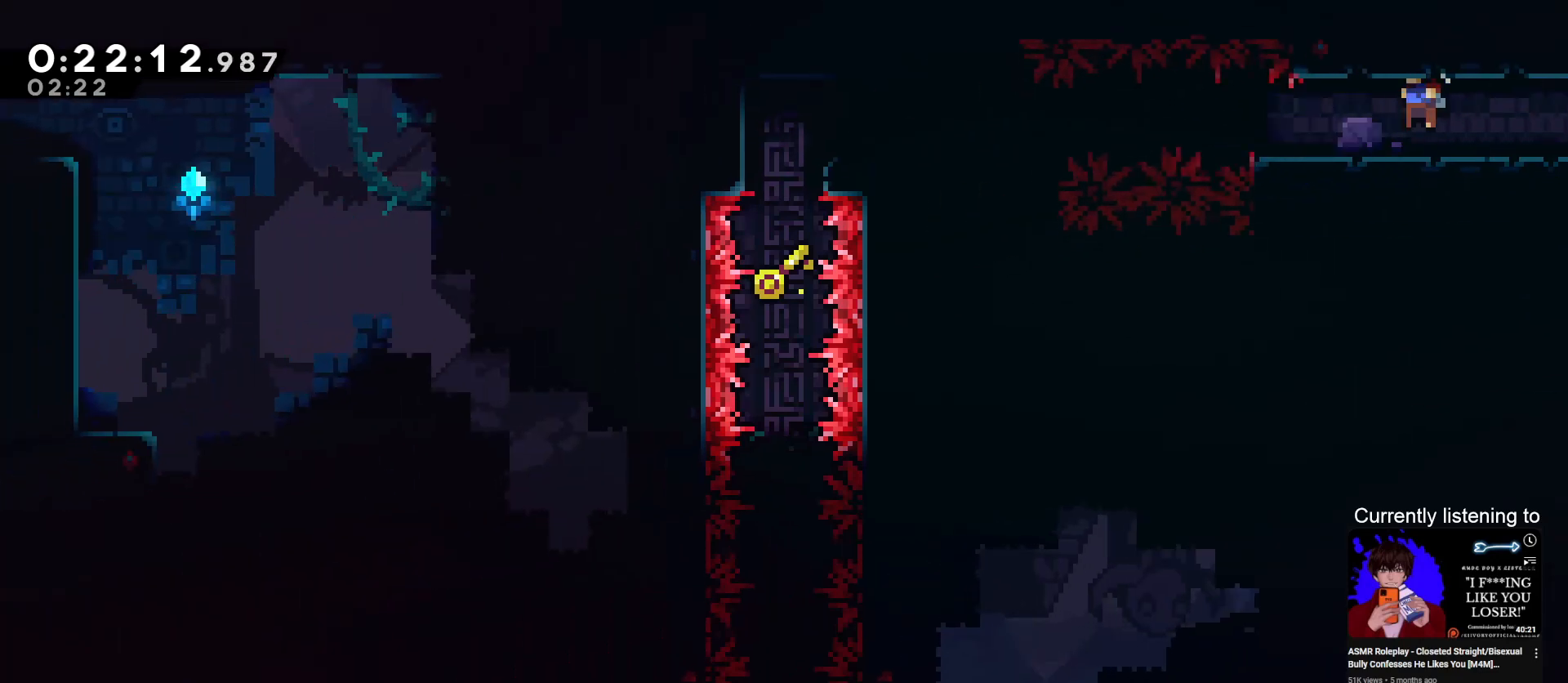
{"keys": ["grab", "left"], "events": [[33, "dash", "down"], [333, "dash", "up"], [400, "grab", "down"]]}
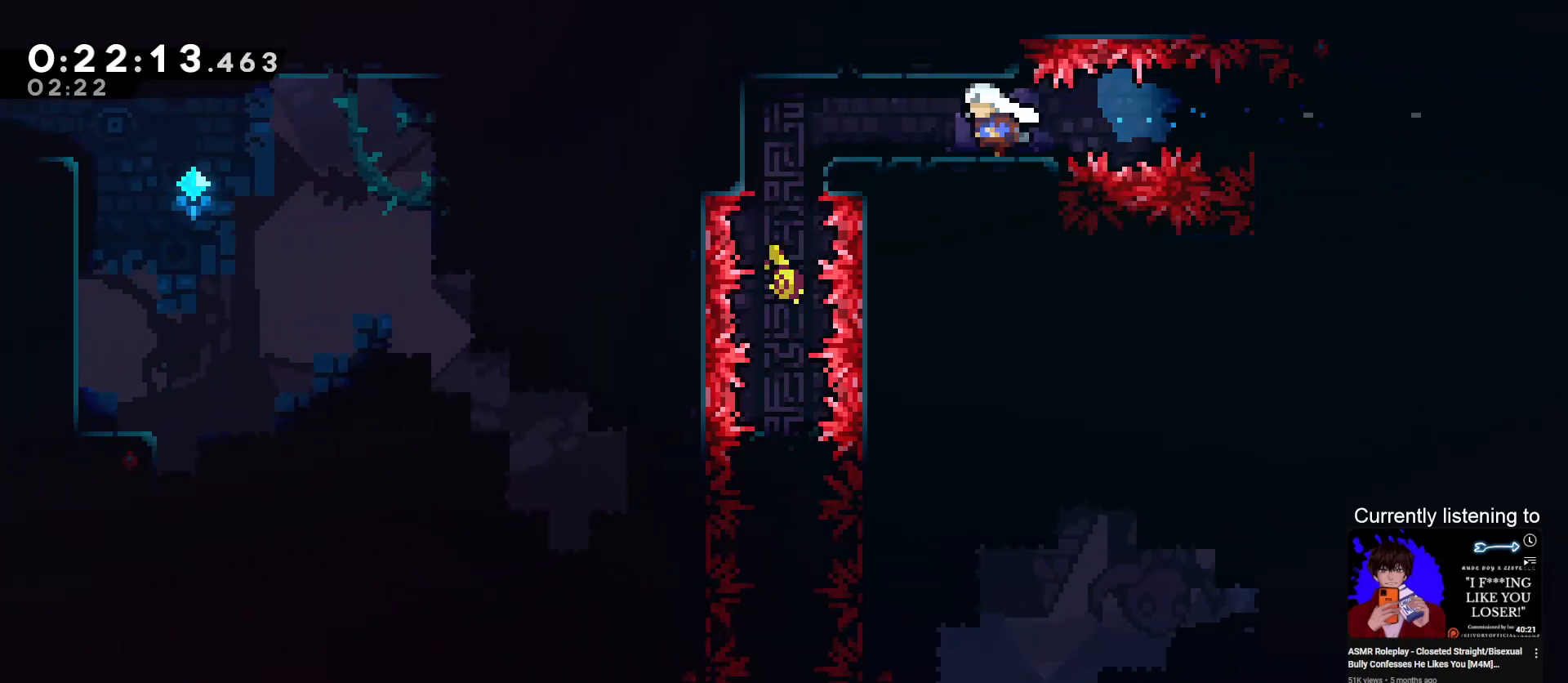
{"keys": ["down", "left"], "events": [[333, "grab", "up"], [467, "down", "down"]]}
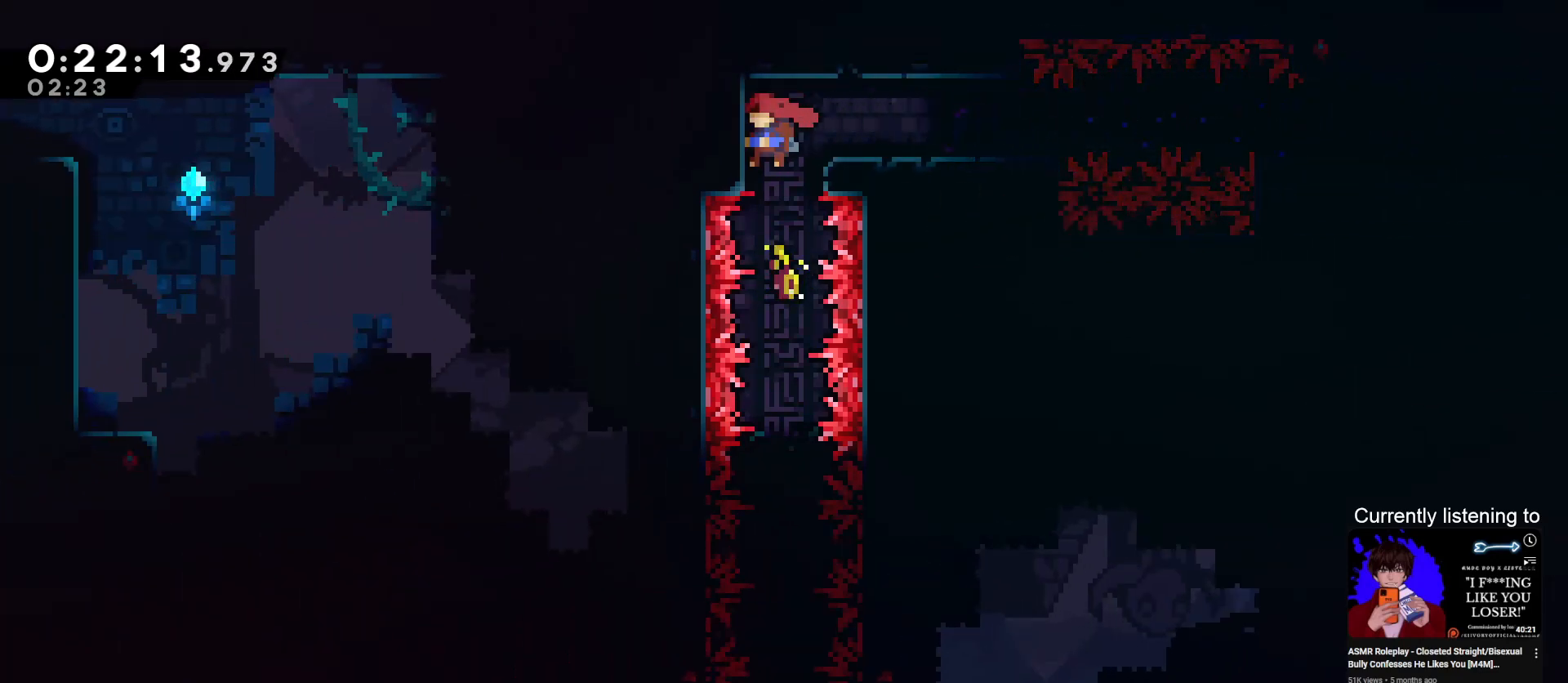
{"keys": ["down"], "events": [[33, "left", "up"]]}
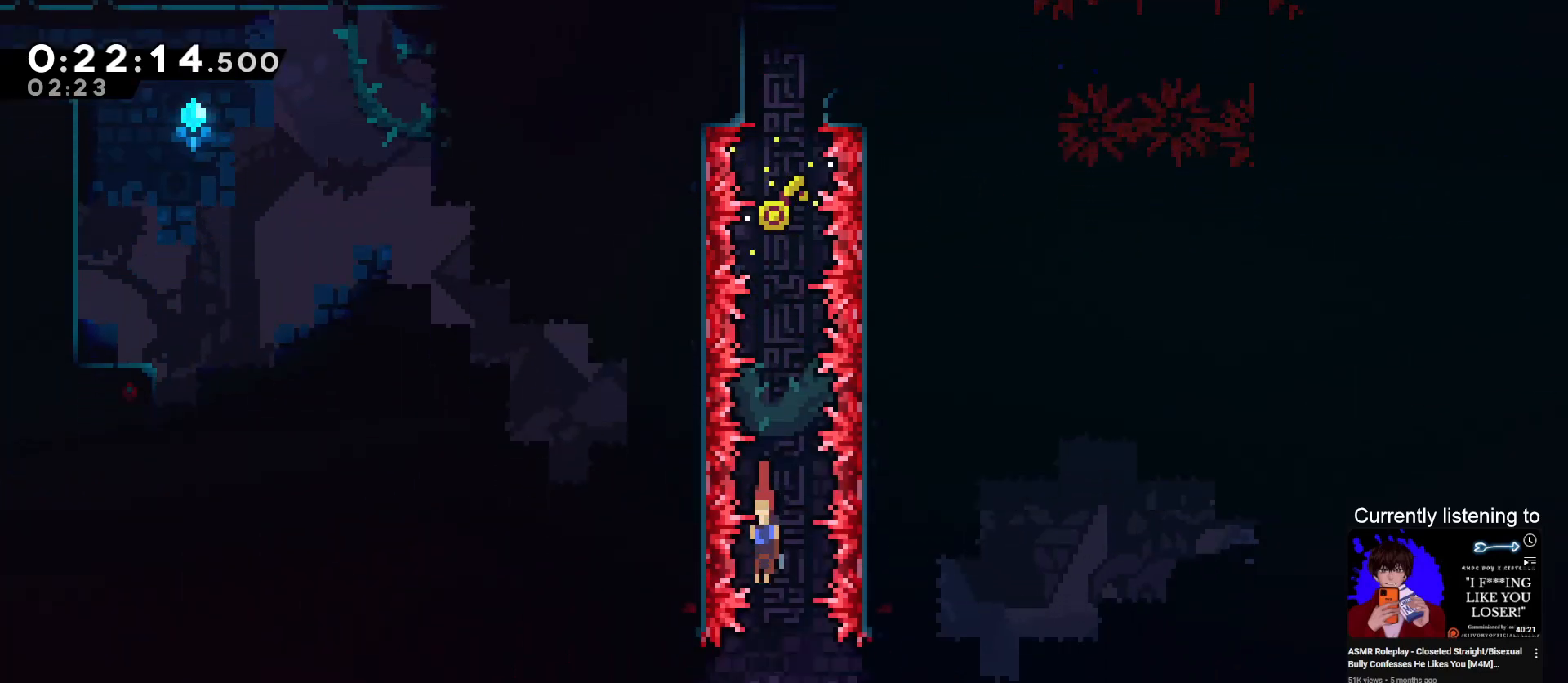
{"keys": ["dash", "down"], "events": [[367, "dash", "down"]]}
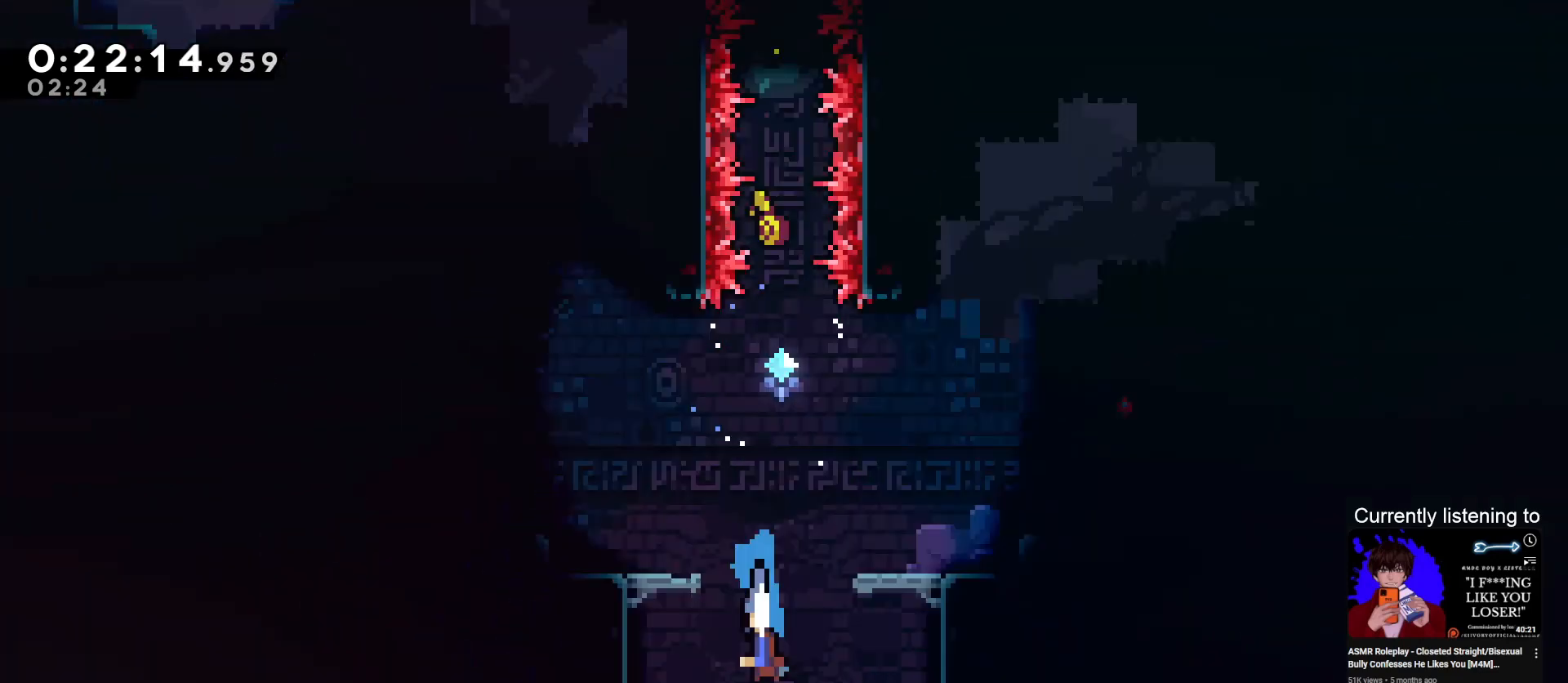
{"keys": ["down"], "events": [[200, "dash", "up"]]}
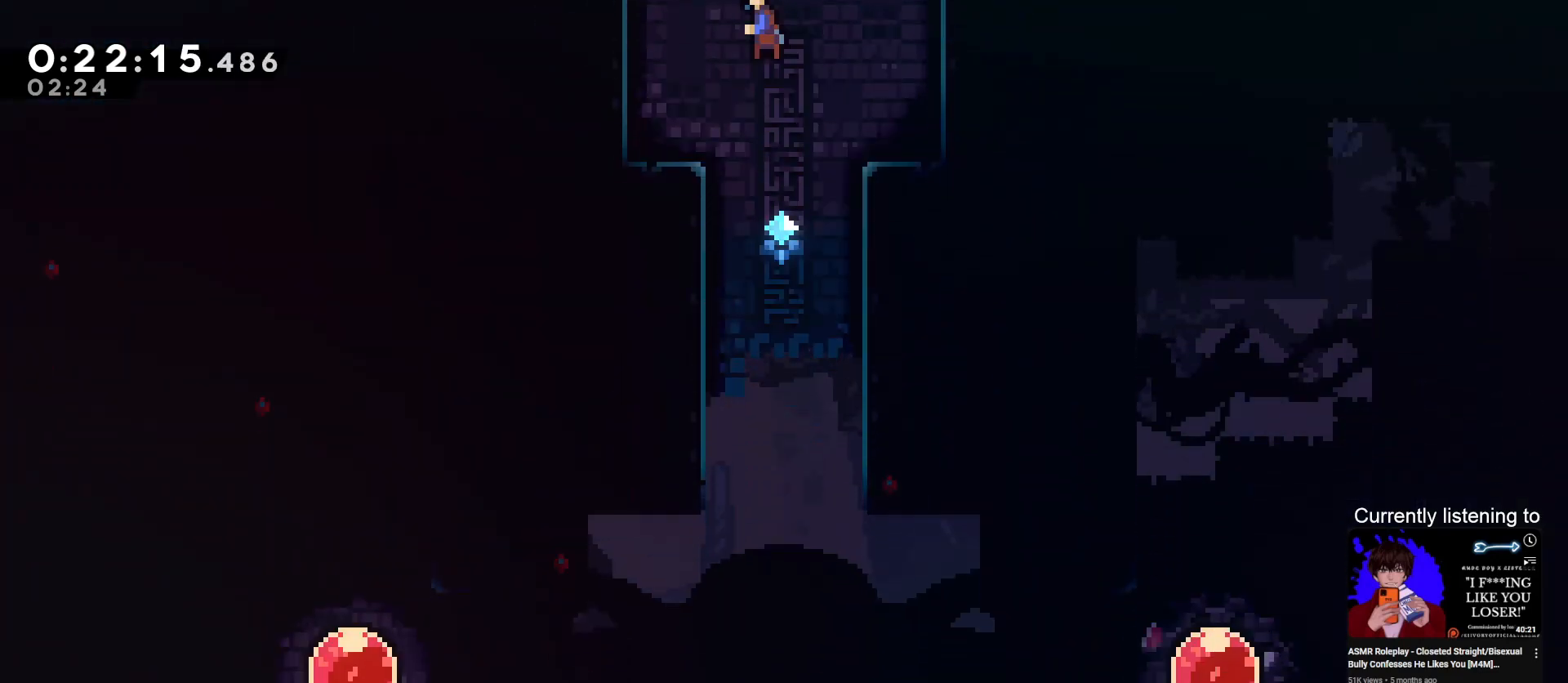
{"keys": ["down", "right"], "events": [[400, "right", "down"]]}
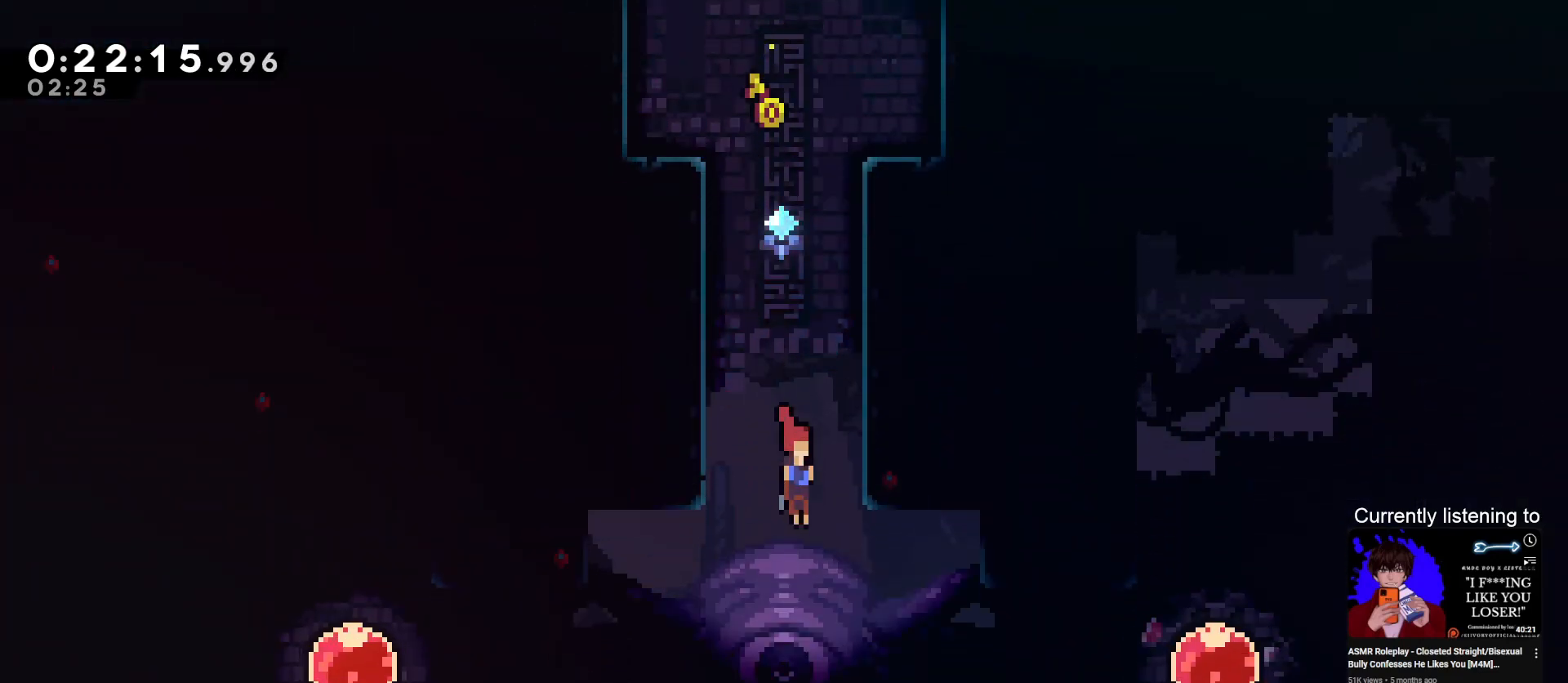
{"keys": ["right"], "events": [[233, "down", "up"]]}
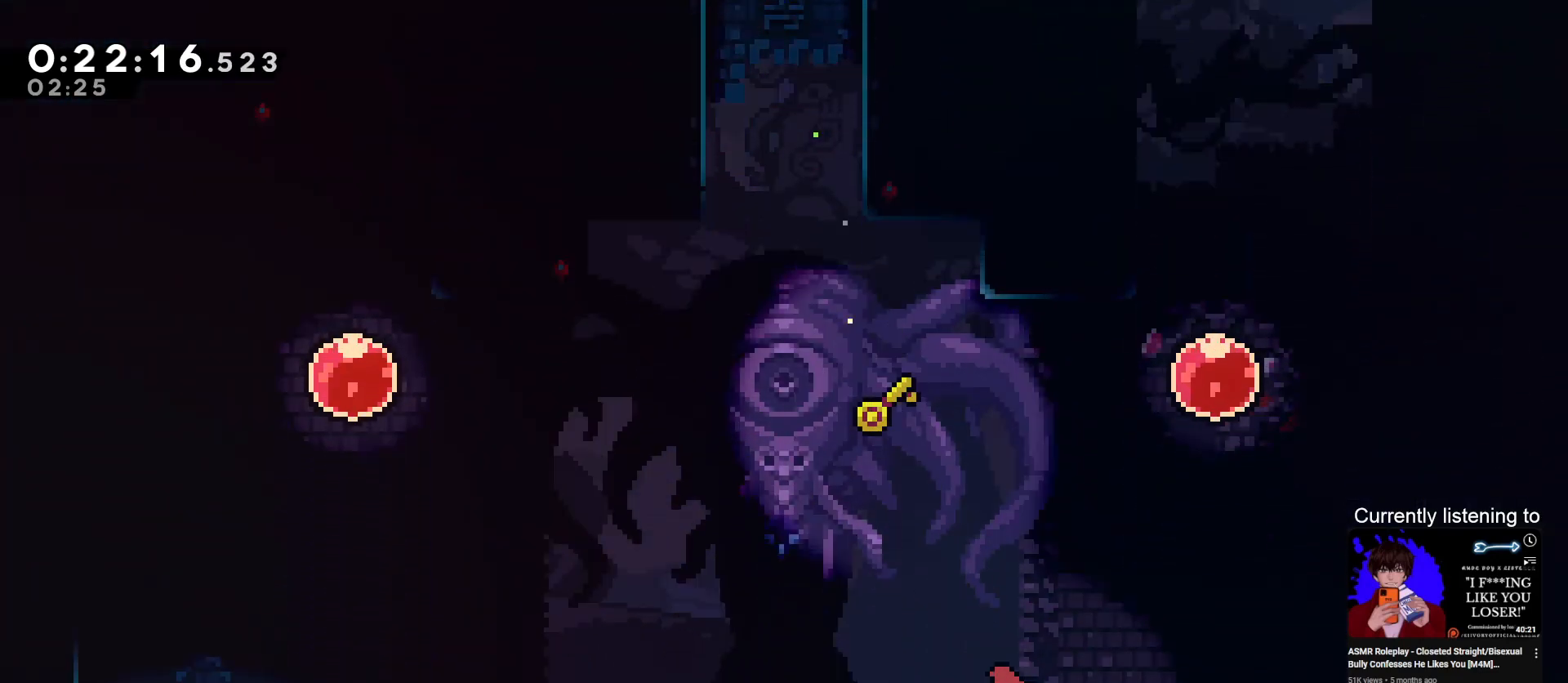
{"keys": ["right"], "events": [[133, "right", "up"], [233, "down", "down"], [367, "down", "up"], [367, "right", "down"]]}
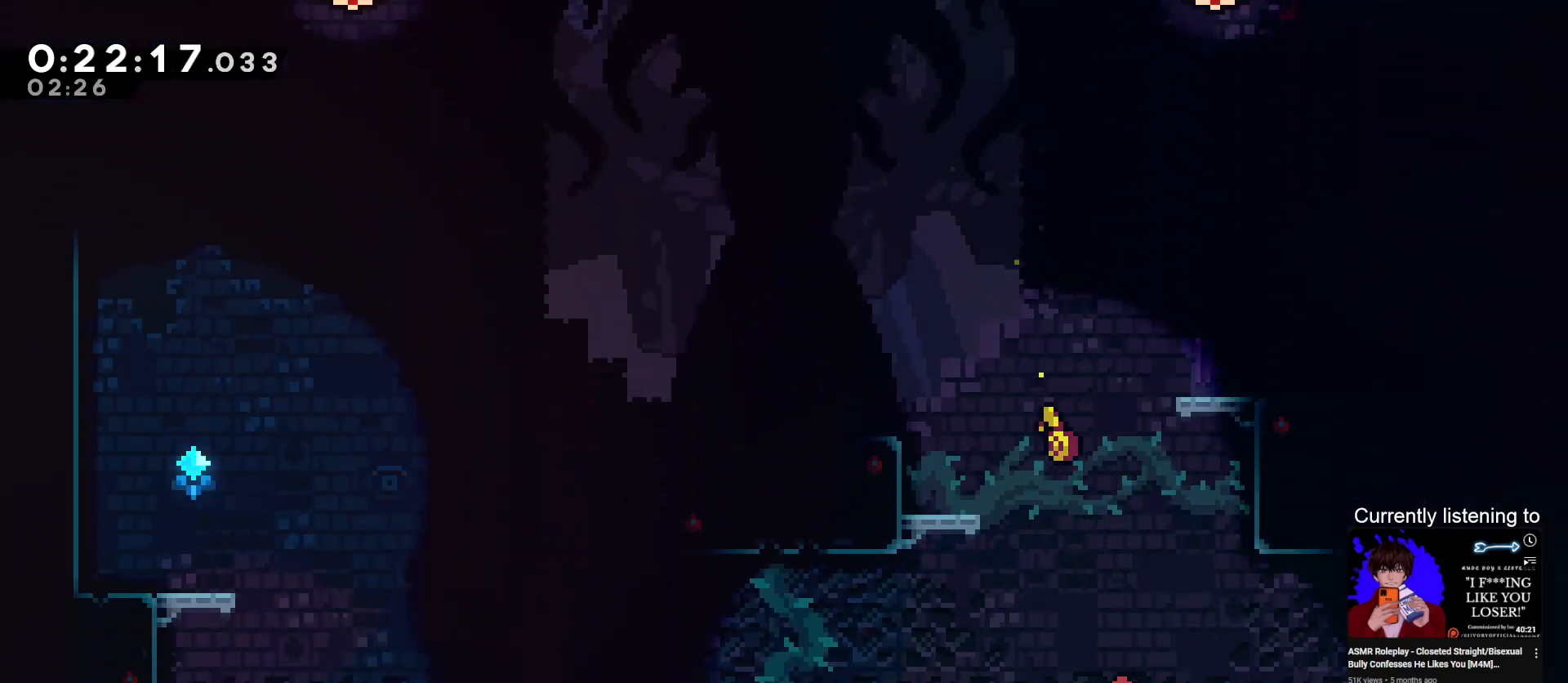
{"keys": ["right"], "events": [[100, "dash", "down"], [400, "dash", "up"]]}
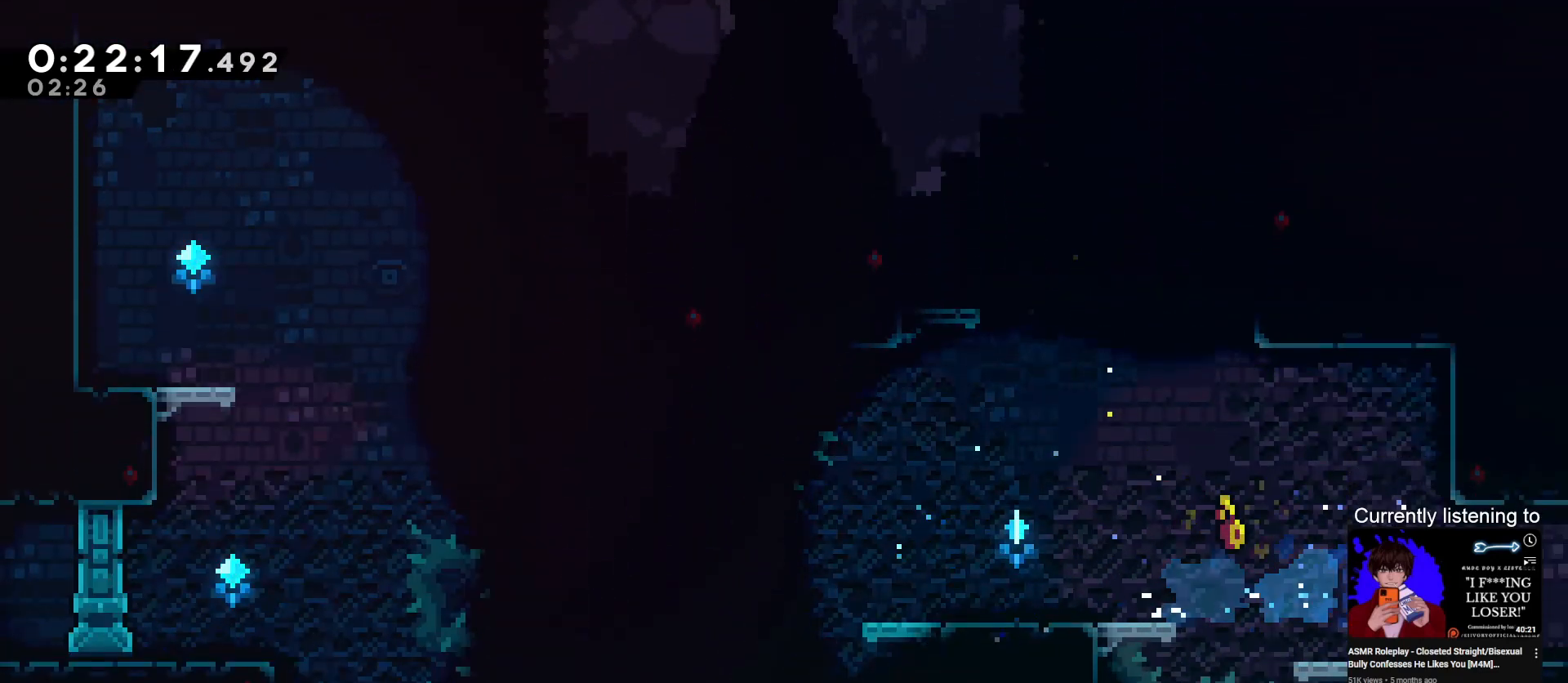
{"keys": ["dash", "down", "grab", "jump", "right"], "events": [[100, "dash", "down"], [100, "down", "down"], [133, "grab", "down"], [133, "jump", "down"], [267, "jump", "up"], [300, "jump", "down"]]}
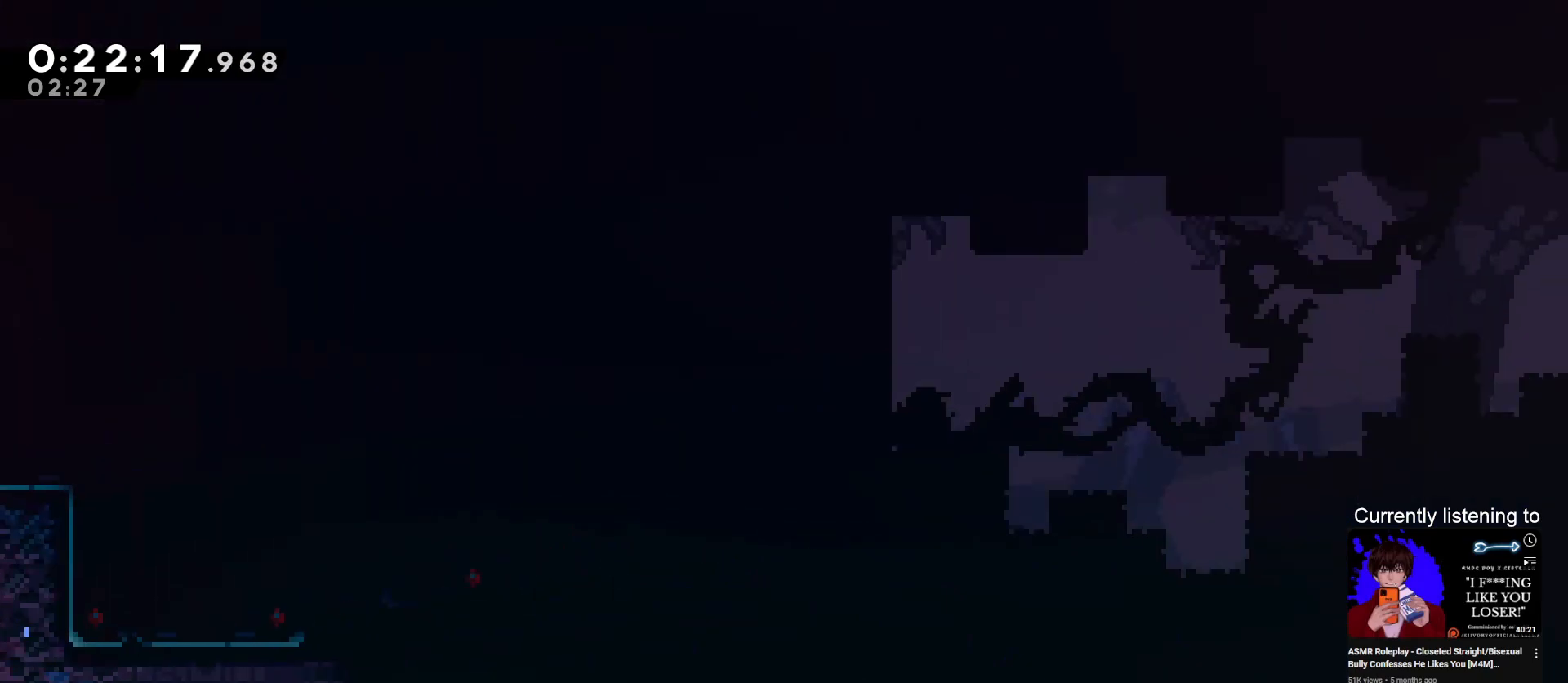
{"keys": ["down", "grab", "right"], "events": [[300, "jump", "up"], [333, "dash", "up"]]}
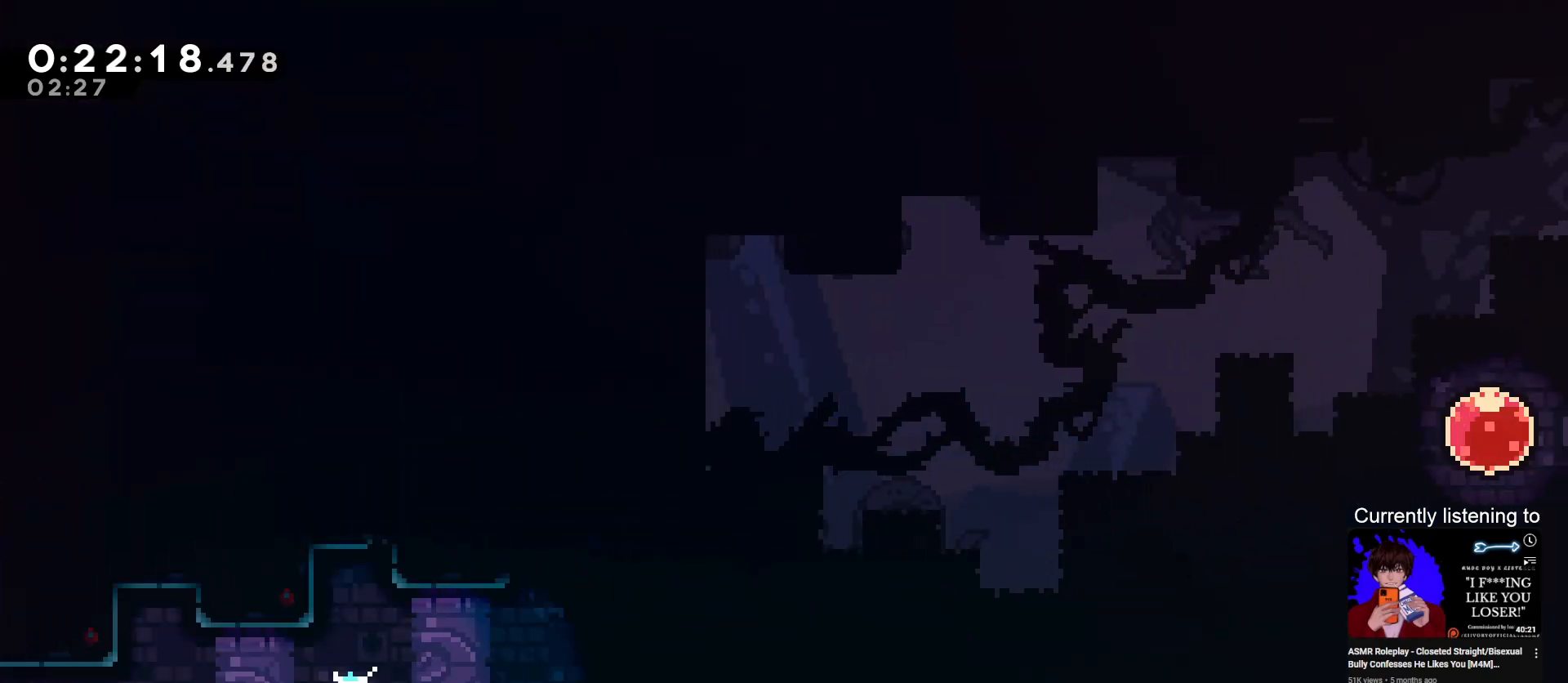
{"keys": ["grab", "right"], "events": [[33, "down", "up"], [33, "jump", "down"], [400, "jump", "up"]]}
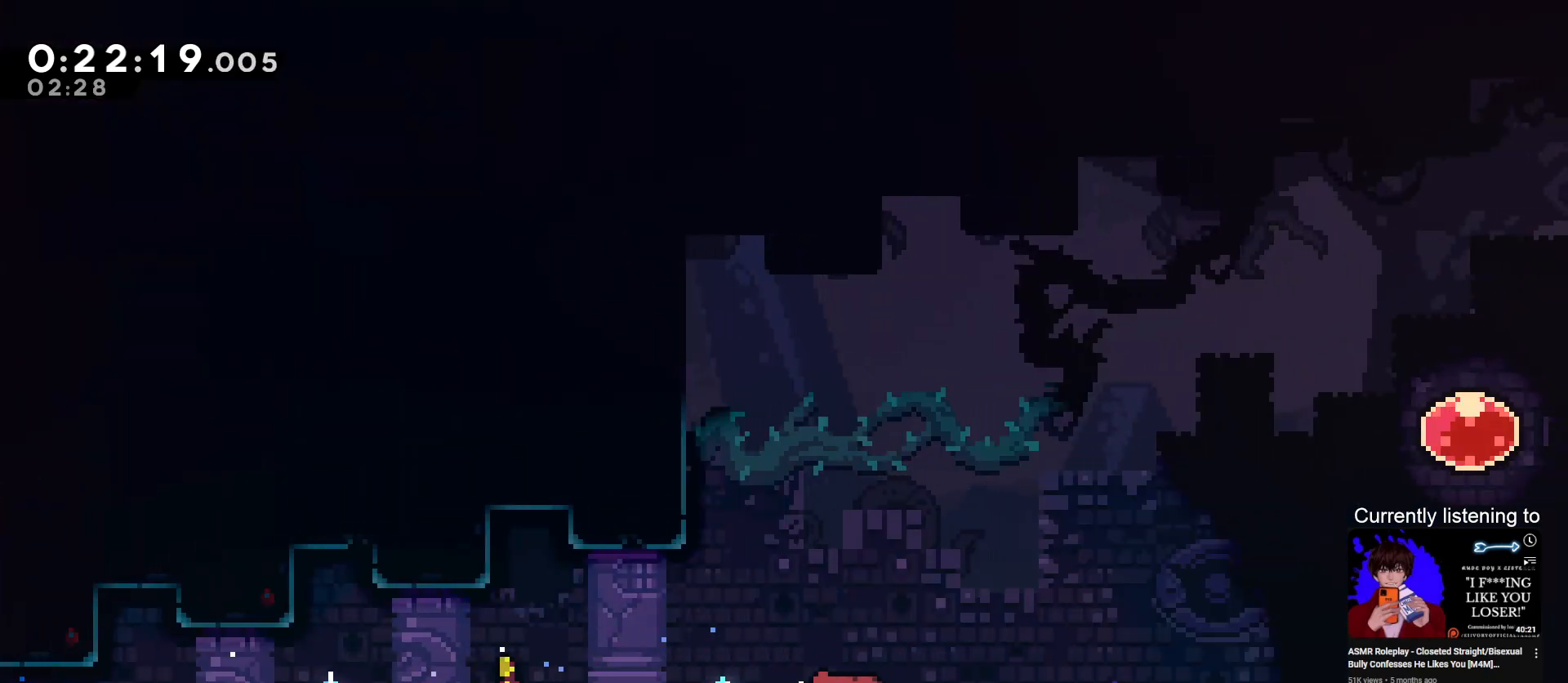
{"keys": ["grab", "right", "up"], "events": [[167, "jump", "down"], [500, "jump", "up"], [500, "up", "down"]]}
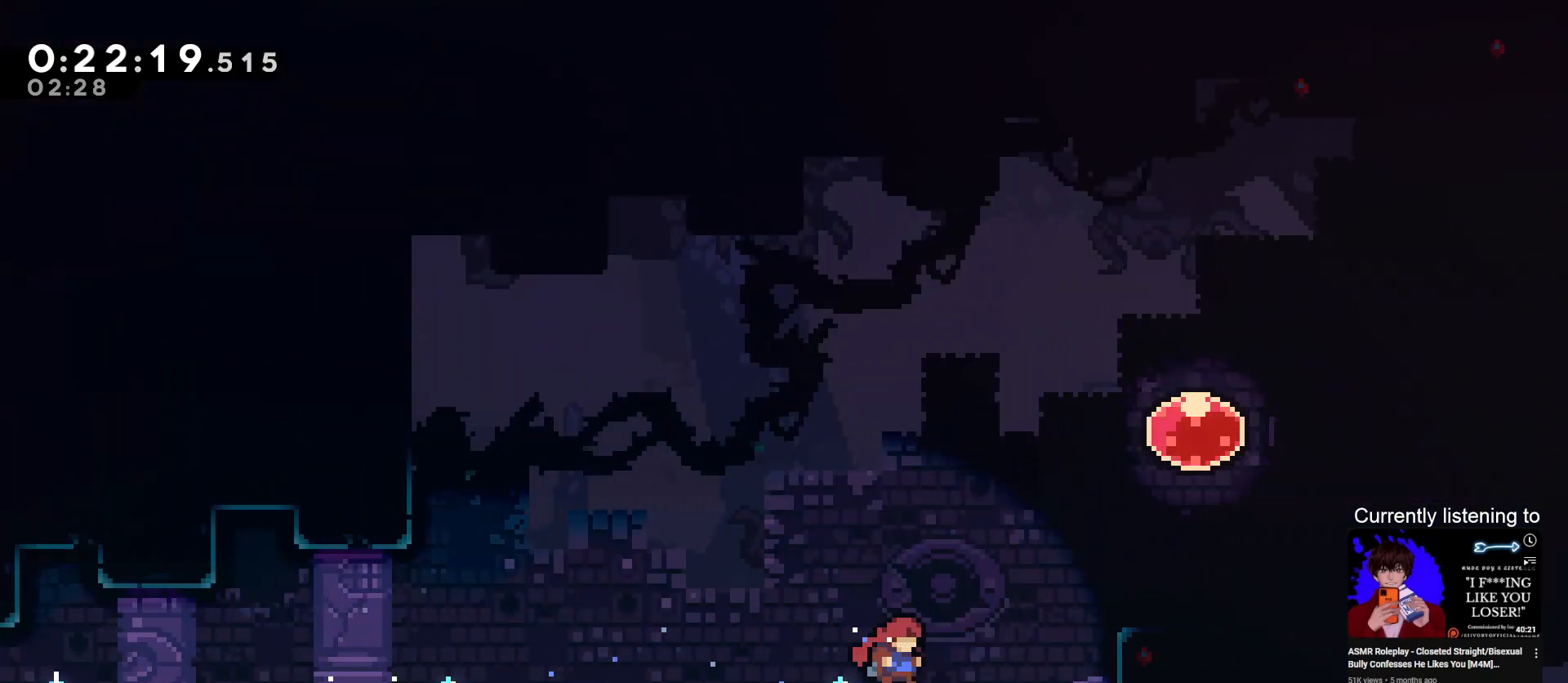
{"keys": ["grab", "right"], "events": [[67, "dash", "down"], [300, "dash", "up"], [300, "up", "up"]]}
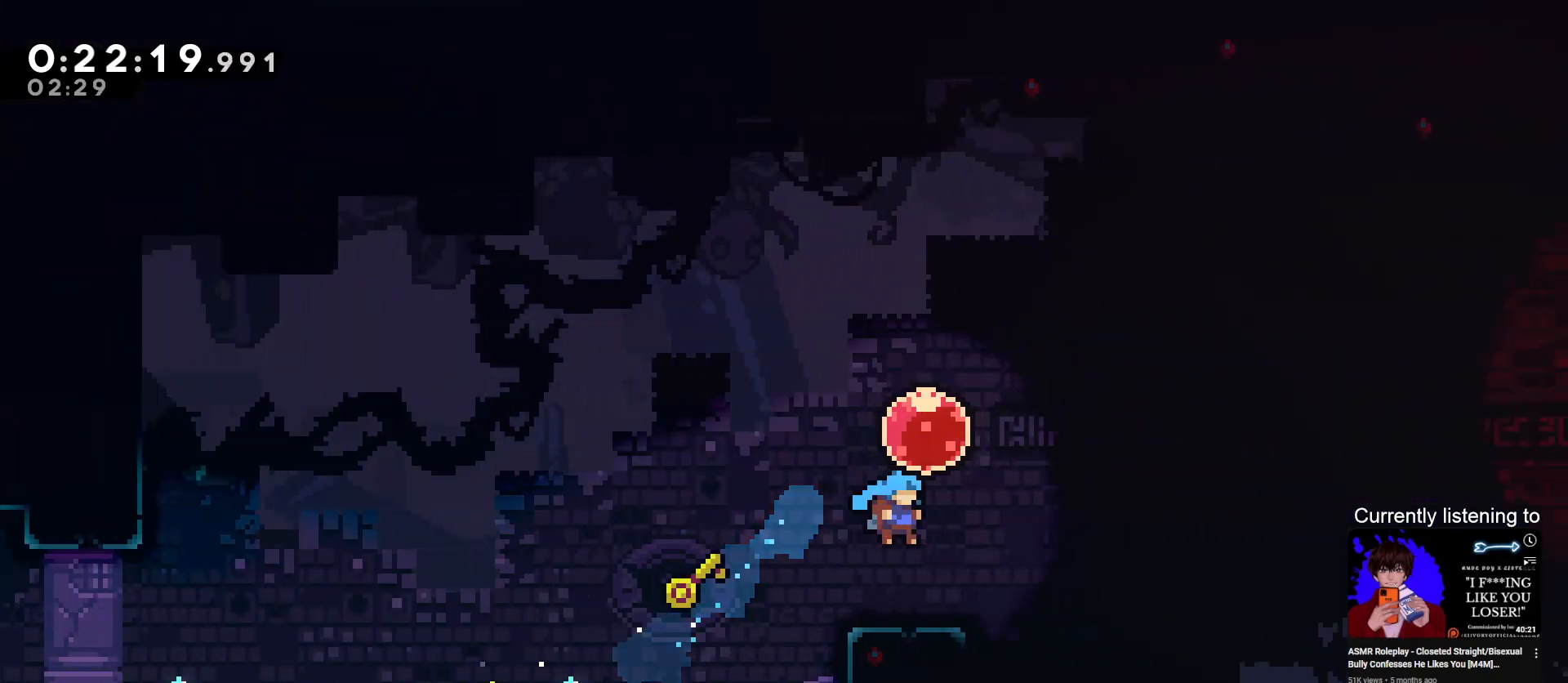
{"keys": ["dash", "grab", "up"], "events": [[67, "right", "up"], [167, "up", "down"], [200, "jump", "down"], [367, "dash", "down"], [367, "jump", "up"]]}
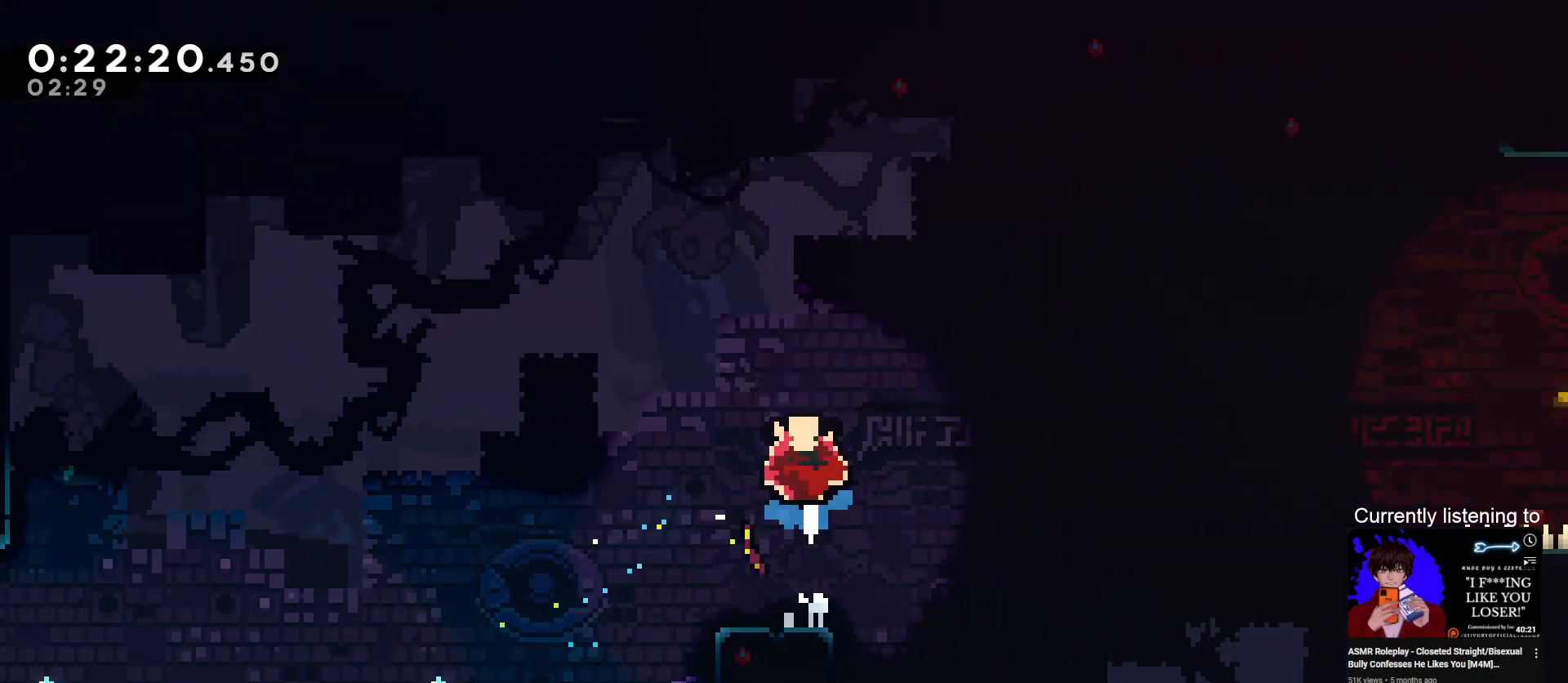
{"keys": ["grab", "right"], "events": [[33, "dash", "up"], [33, "right", "down"], [100, "up", "up"]]}
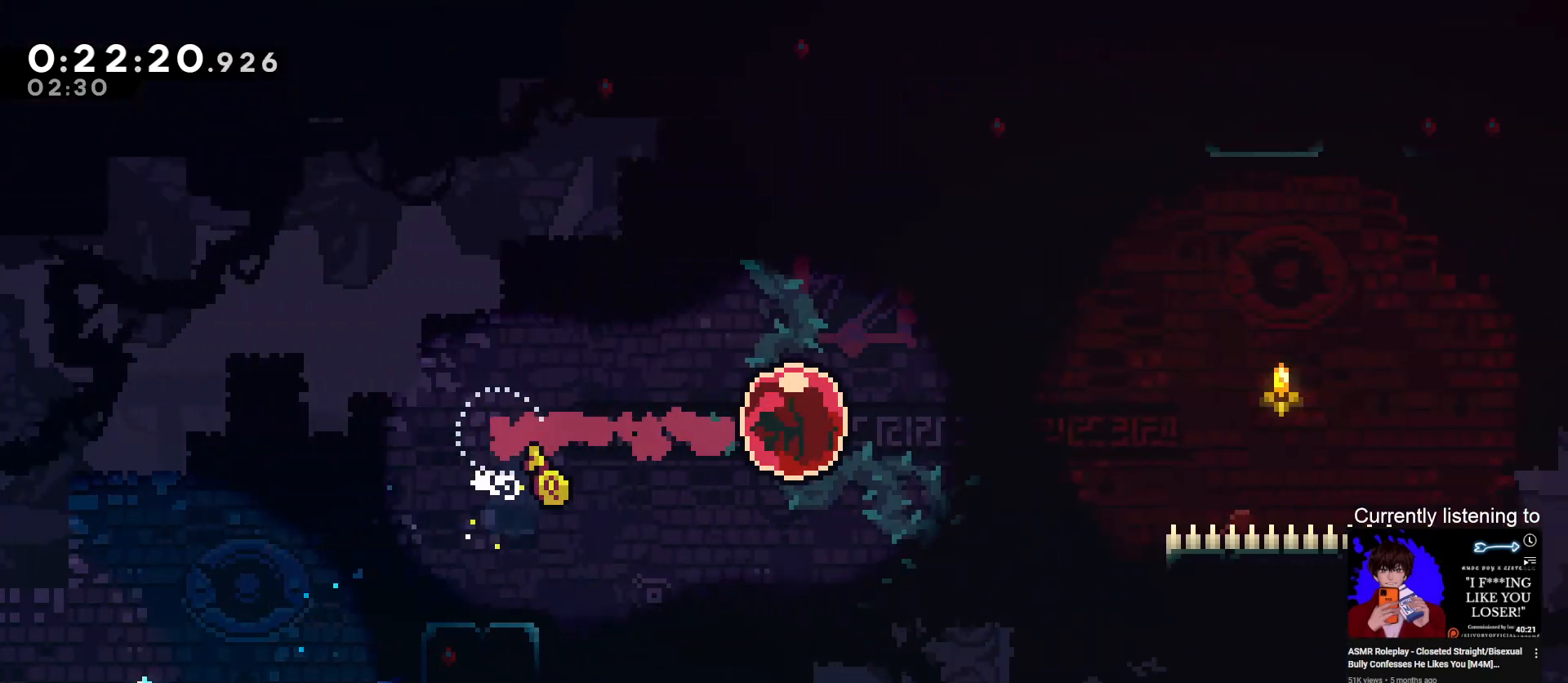
{"keys": ["grab", "right"], "events": []}
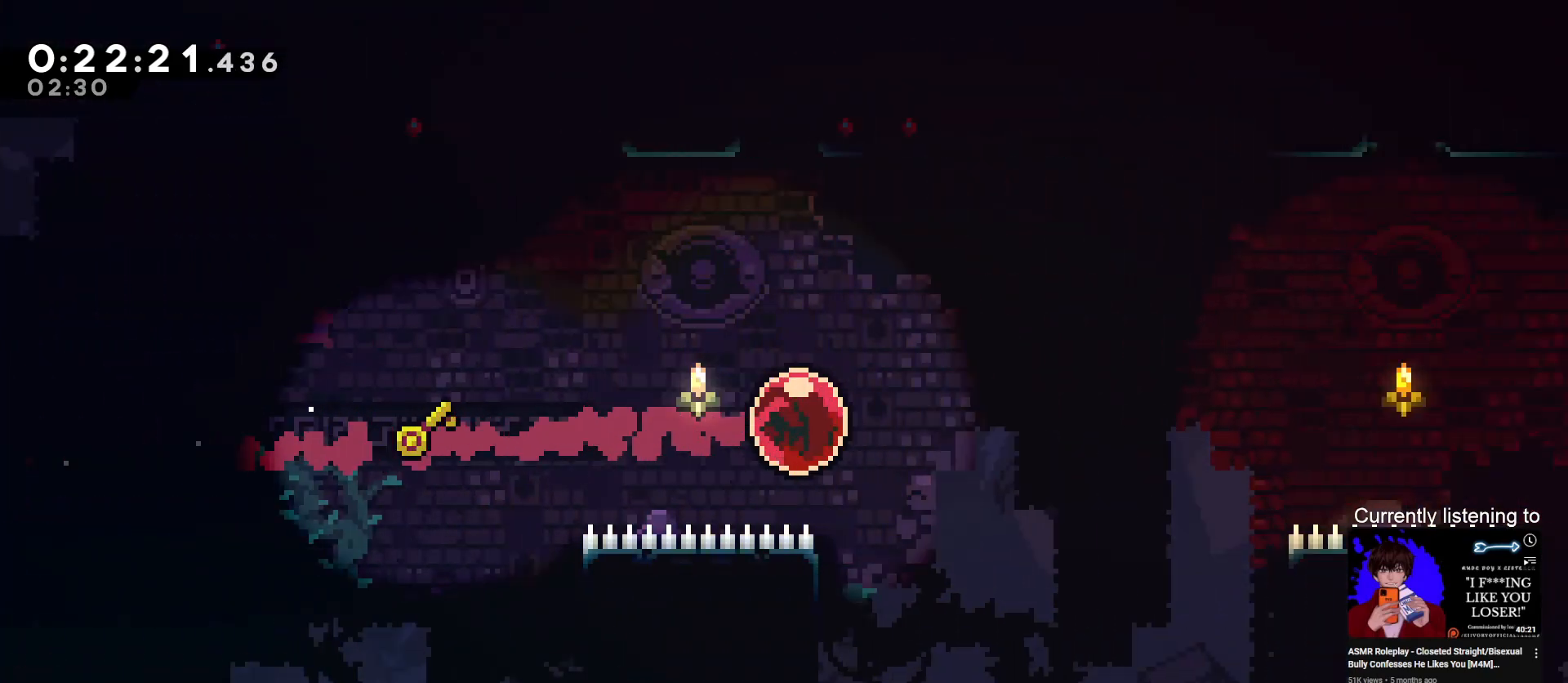
{"keys": ["grab", "right"], "events": []}
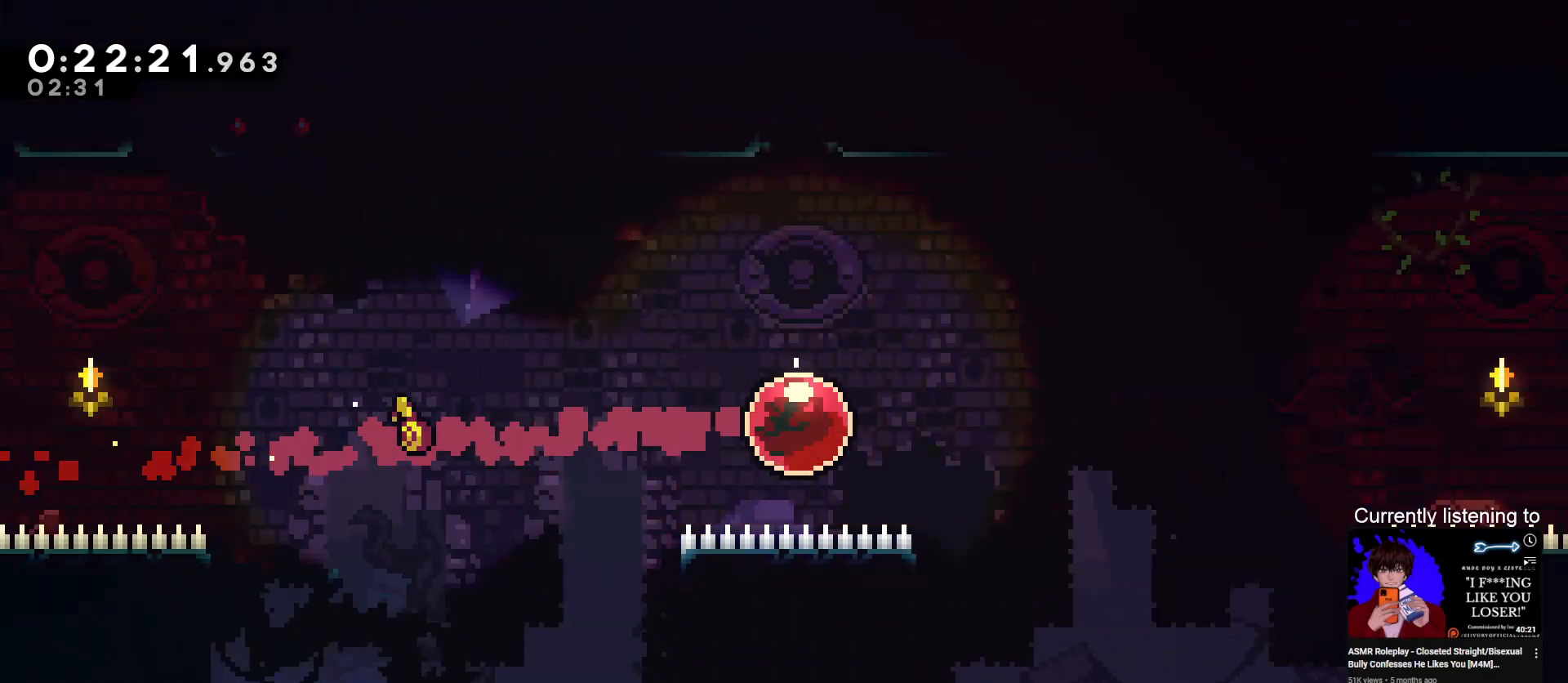
{"keys": ["grab", "right"], "events": []}
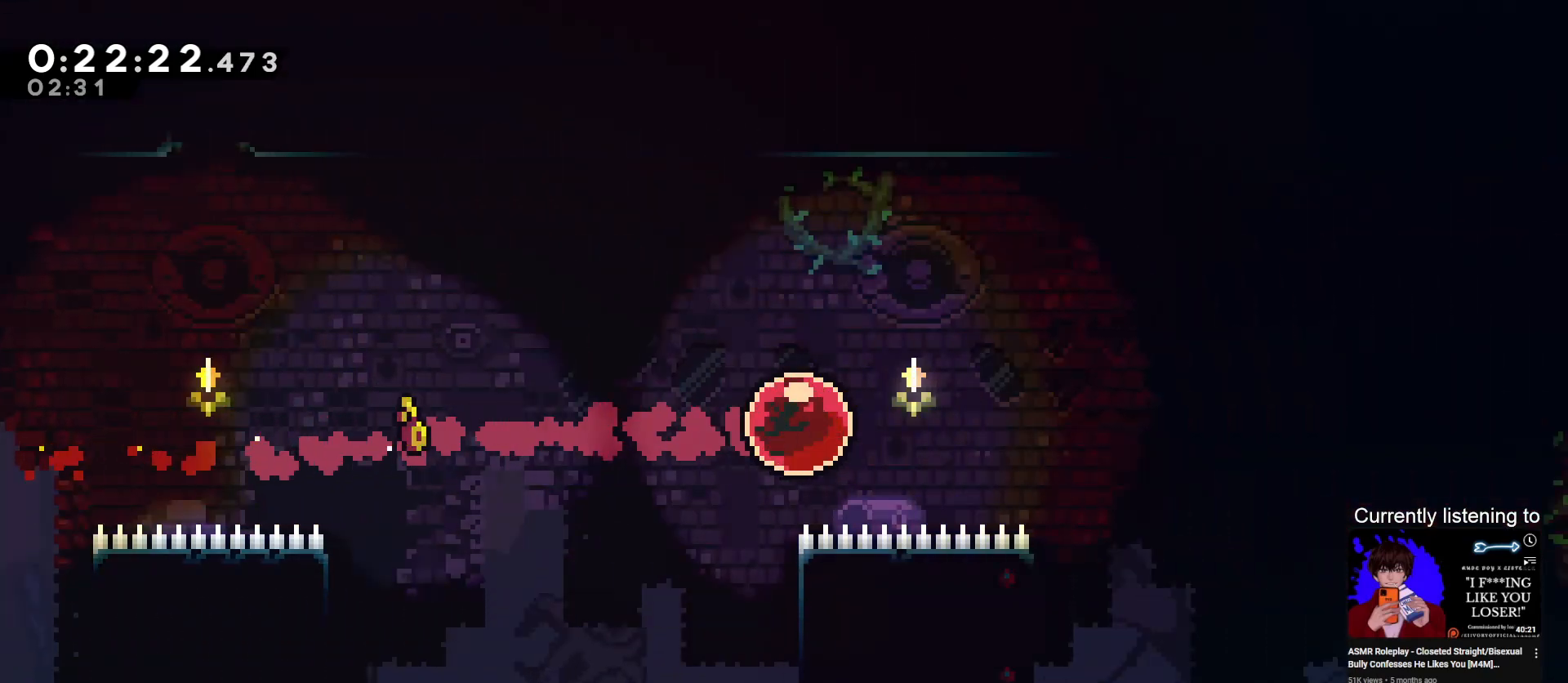
{"keys": ["grab", "right"], "events": []}
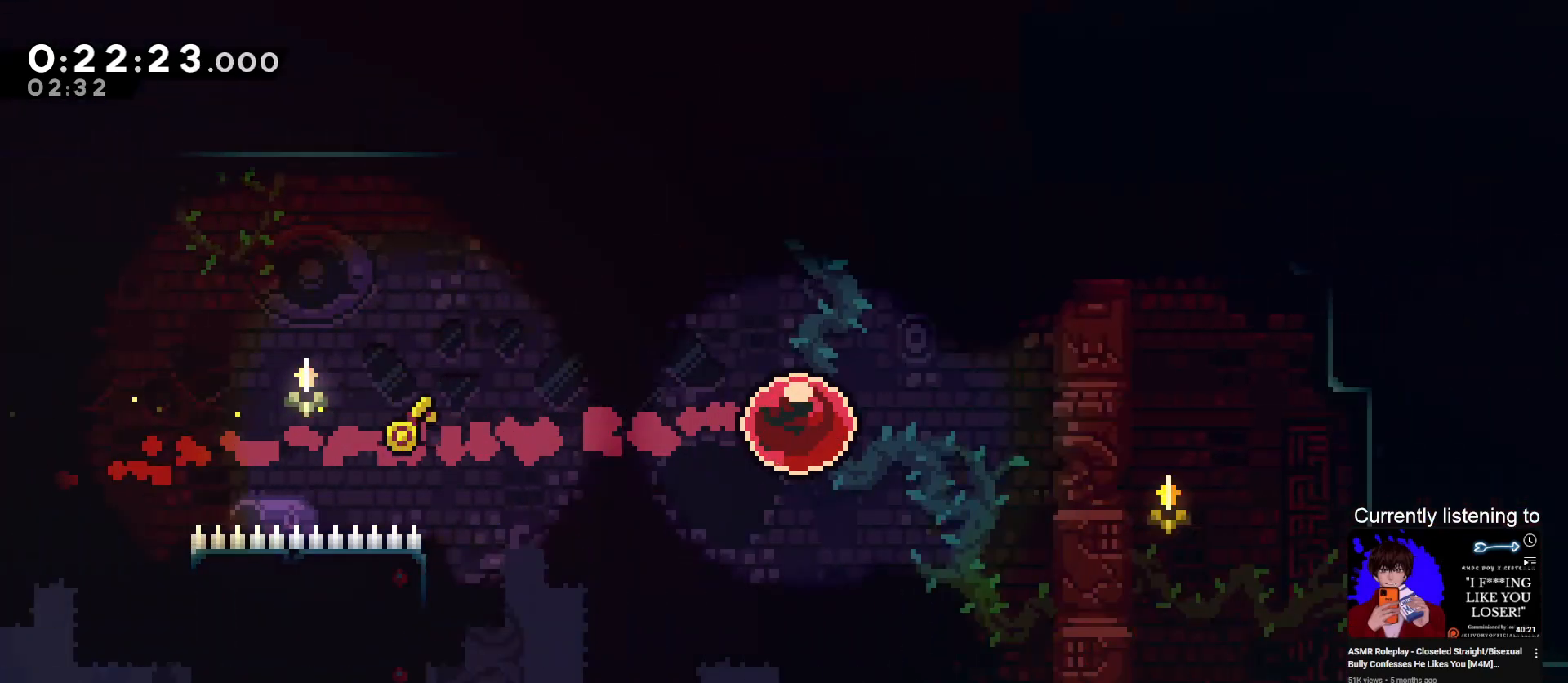
{"keys": ["grab", "right"], "events": []}